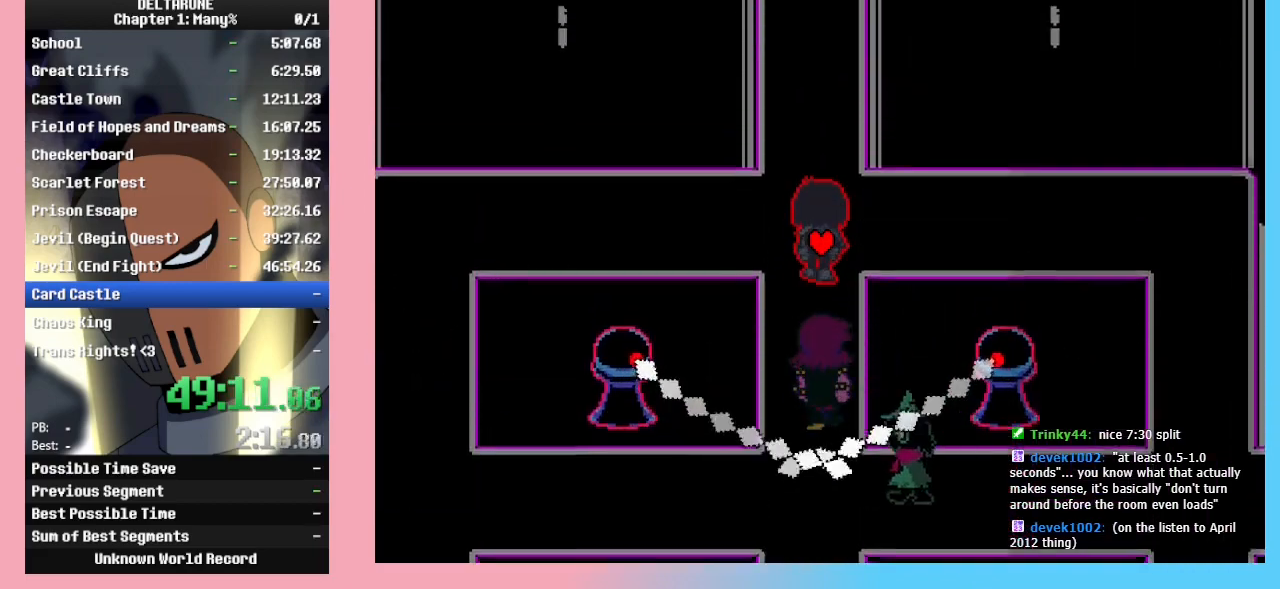
Gameplay with keyboard; each line is a JSON object with the keys held at the frame after it. "events" lists presses ("down") and releases ("up") of "c", "ctrl_r", "down", "left", "return", "right", "shift_r", "up", "x" and "z" between this image and that frame as [ms after this image, input, new state], when the widget could be followed in between. No other keys are recorded. Mouse input is not recorded. Not read: ctrl_l shift_l.
{"keys": ["up"], "events": []}
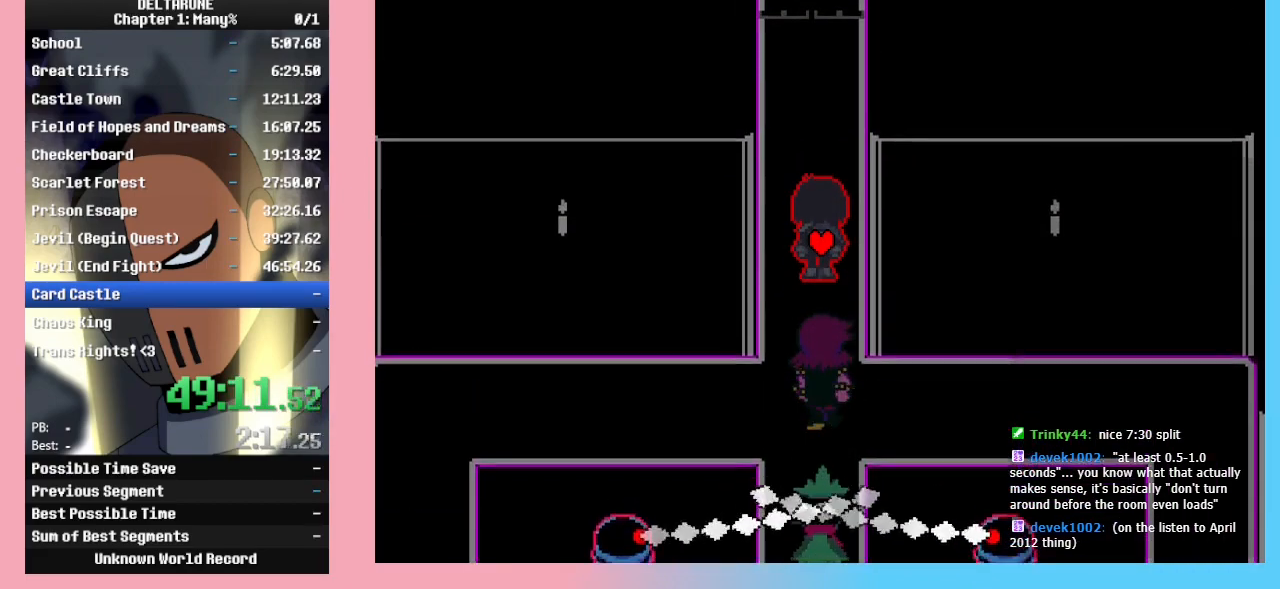
{"keys": ["up"], "events": []}
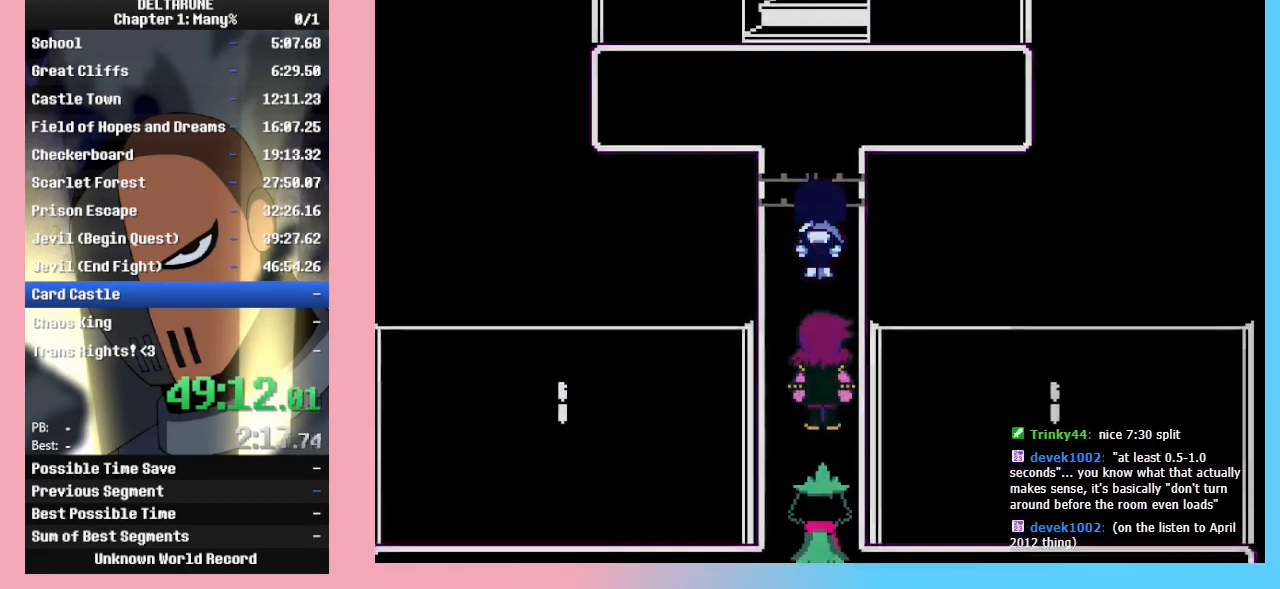
{"keys": ["up"], "events": []}
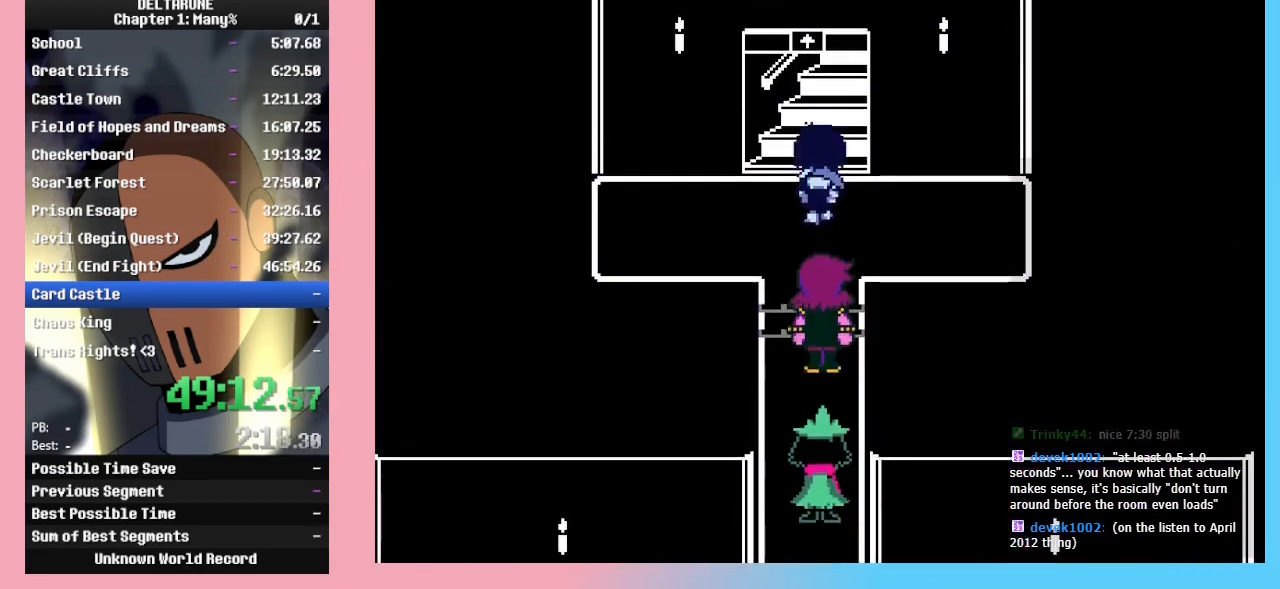
{"keys": ["down", "right"], "events": [[200, "down", "down"], [200, "up", "up"], [500, "right", "down"]]}
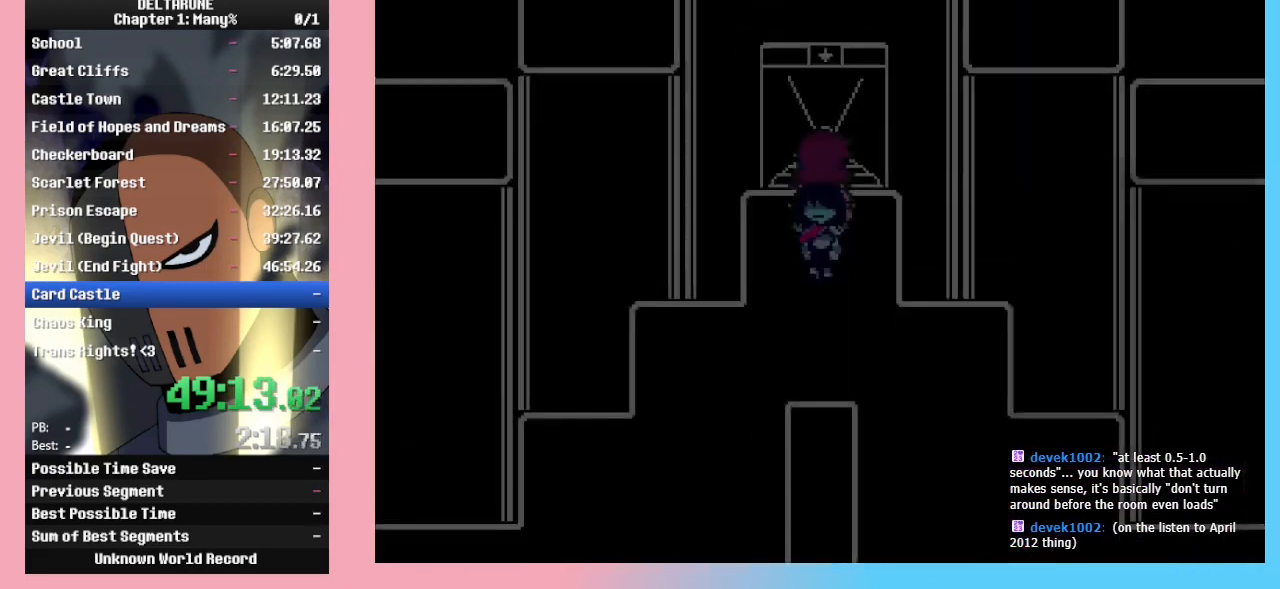
{"keys": ["down", "right"], "events": []}
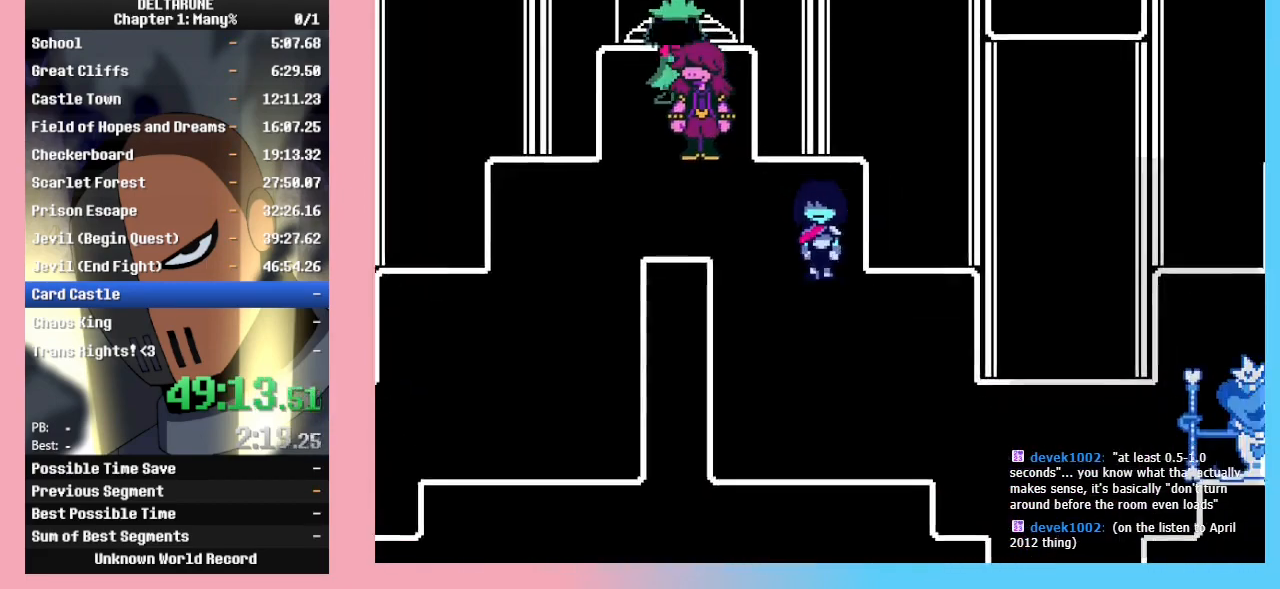
{"keys": ["right"], "events": [[500, "down", "up"]]}
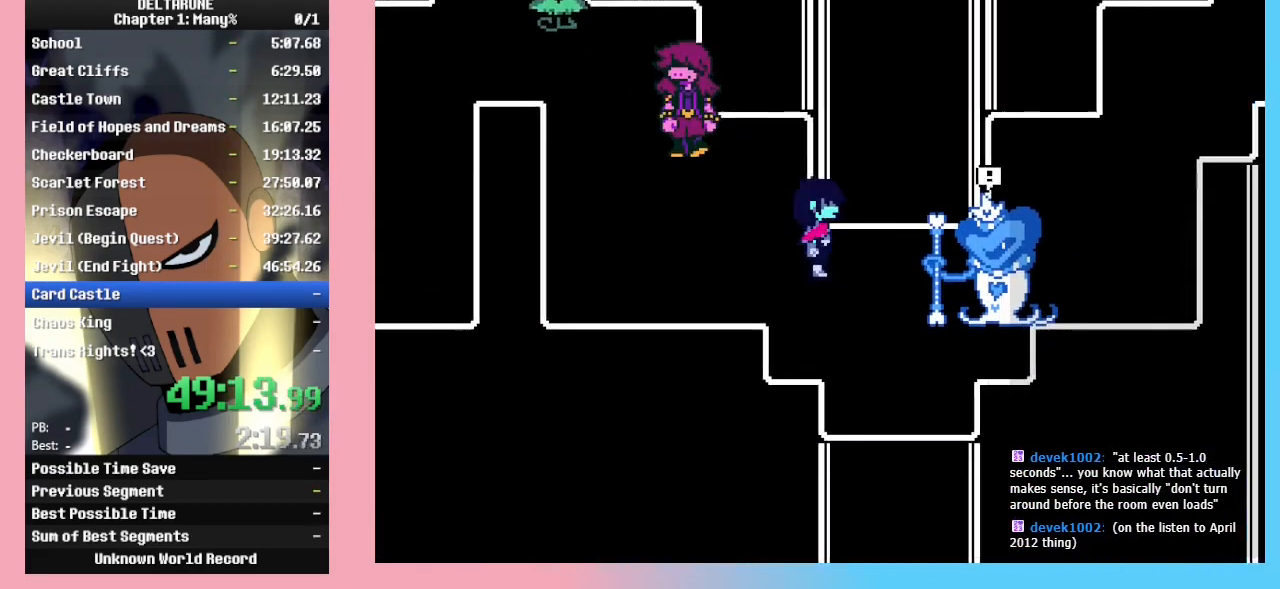
{"keys": ["right"], "events": []}
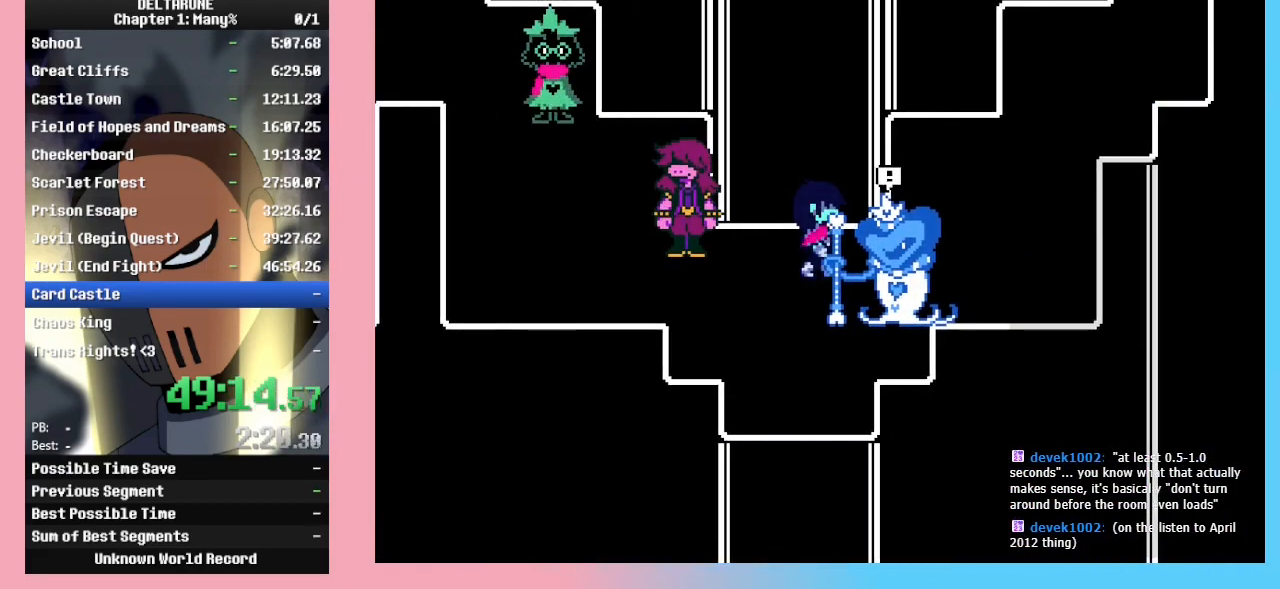
{"keys": [], "events": [[67, "up", "down"], [200, "up", "up"], [400, "right", "up"]]}
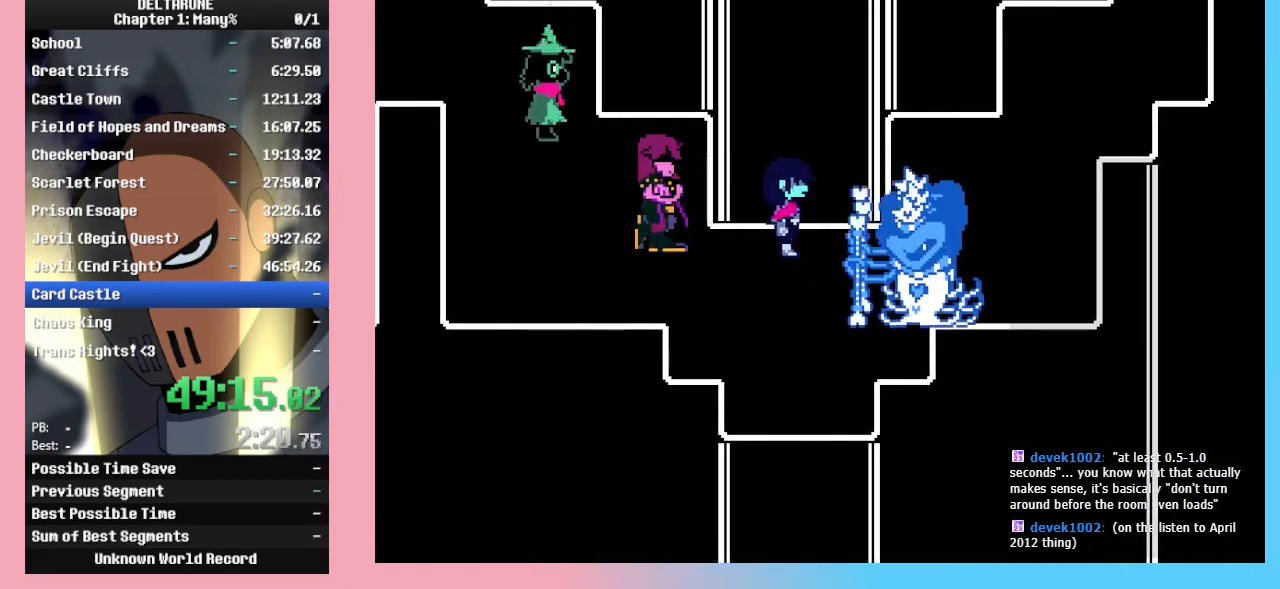
{"keys": [], "events": []}
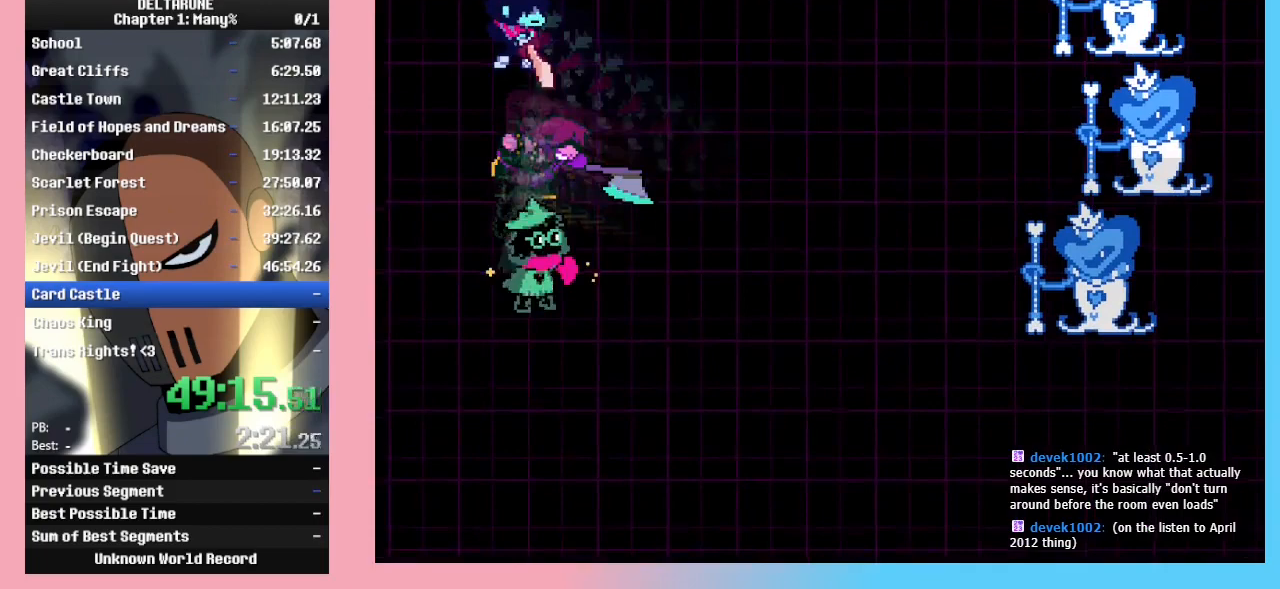
{"keys": ["z"], "events": [[433, "right", "down"], [467, "right", "up"], [467, "z", "down"]]}
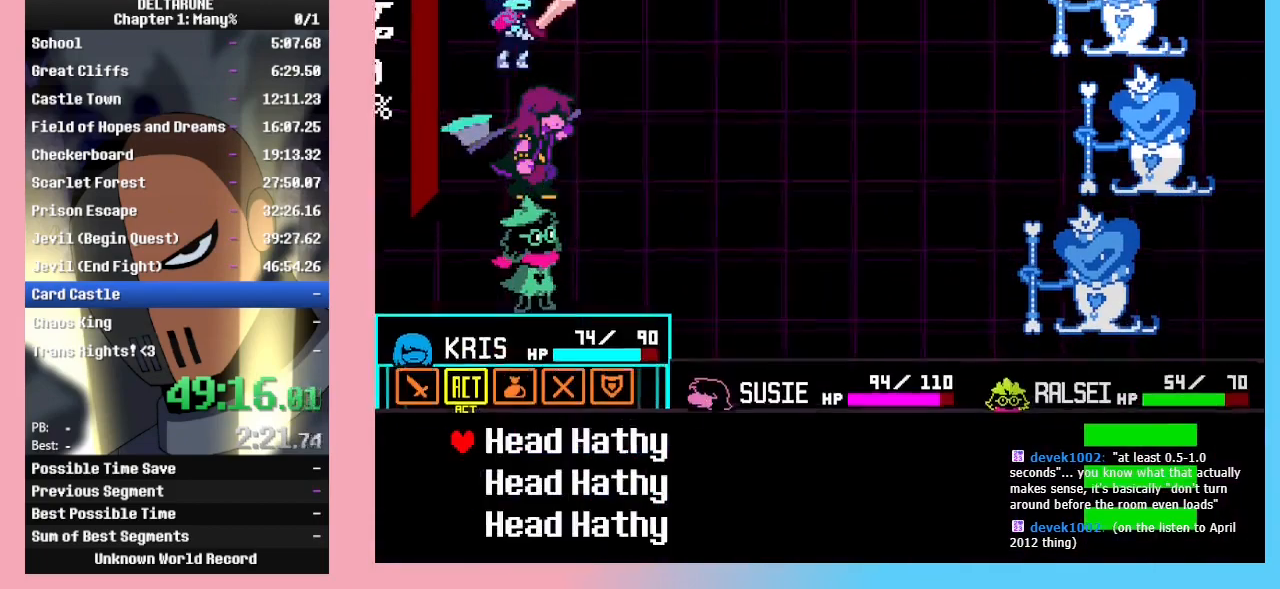
{"keys": [], "events": [[33, "z", "up"], [67, "z", "down"], [167, "down", "down"], [167, "z", "up"], [267, "down", "up"], [267, "z", "down"], [333, "left", "down"], [333, "z", "up"], [400, "left", "up"], [433, "z", "down"], [467, "z", "up"]]}
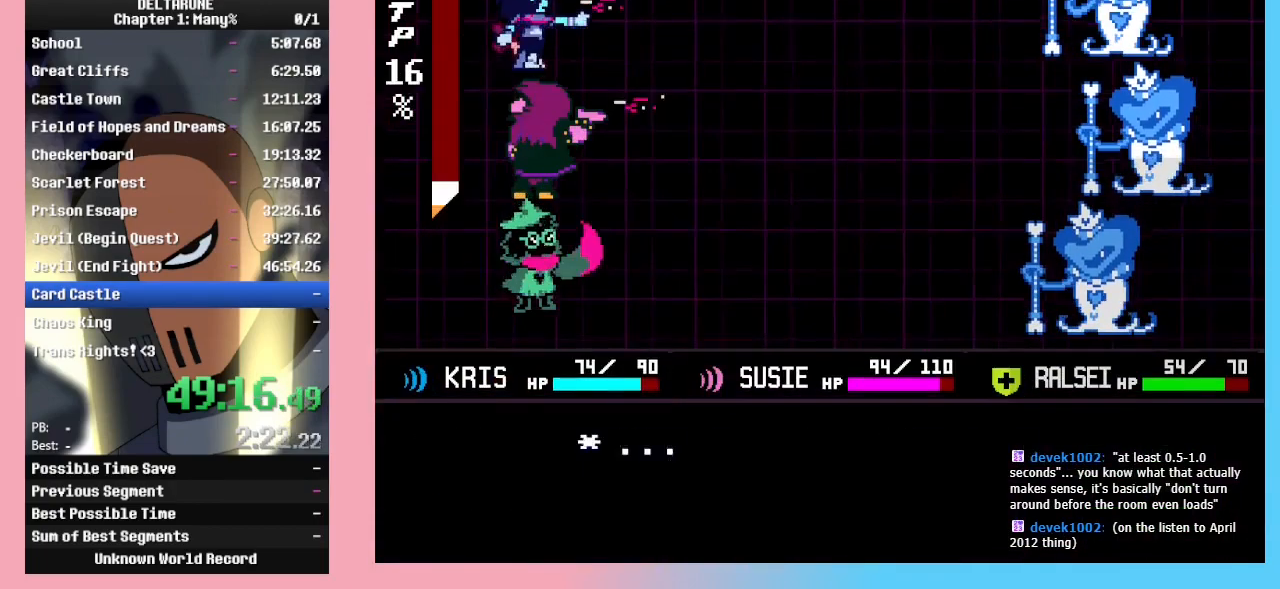
{"keys": ["z"], "events": [[267, "return", "down"], [300, "return", "up"], [300, "z", "down"], [367, "z", "up"], [400, "return", "down"], [467, "return", "up"], [467, "z", "down"]]}
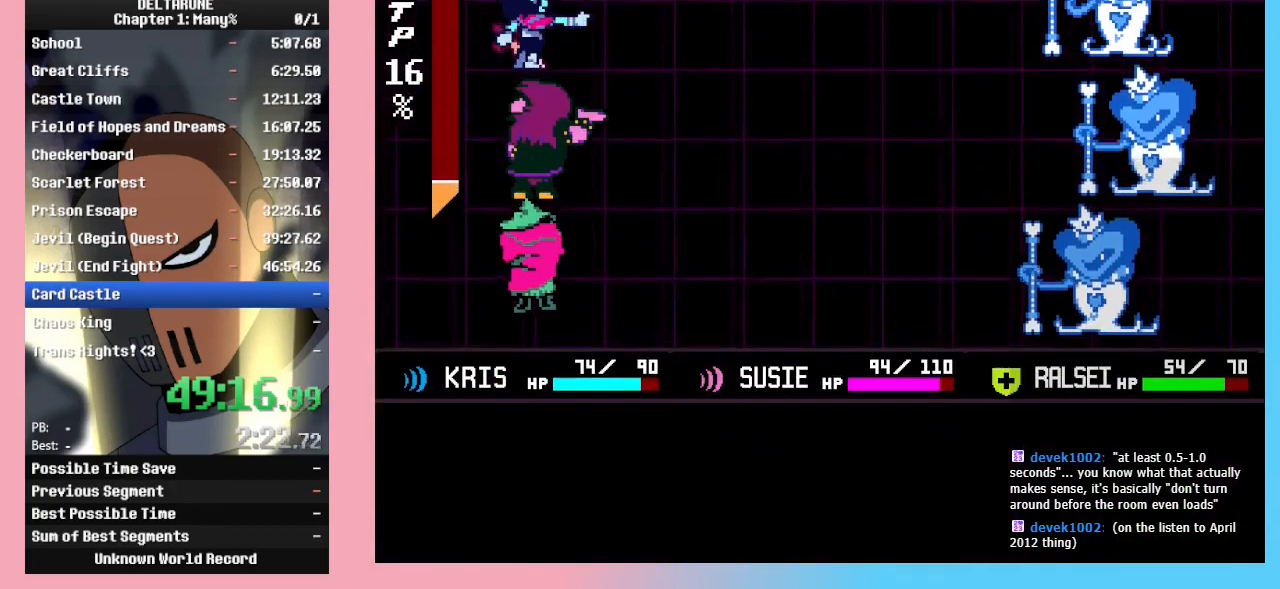
{"keys": [], "events": [[33, "return", "down"], [33, "z", "up"], [100, "z", "down"], [133, "return", "up"], [200, "return", "down"], [200, "z", "up"], [267, "return", "up"], [267, "z", "down"], [333, "z", "up"]]}
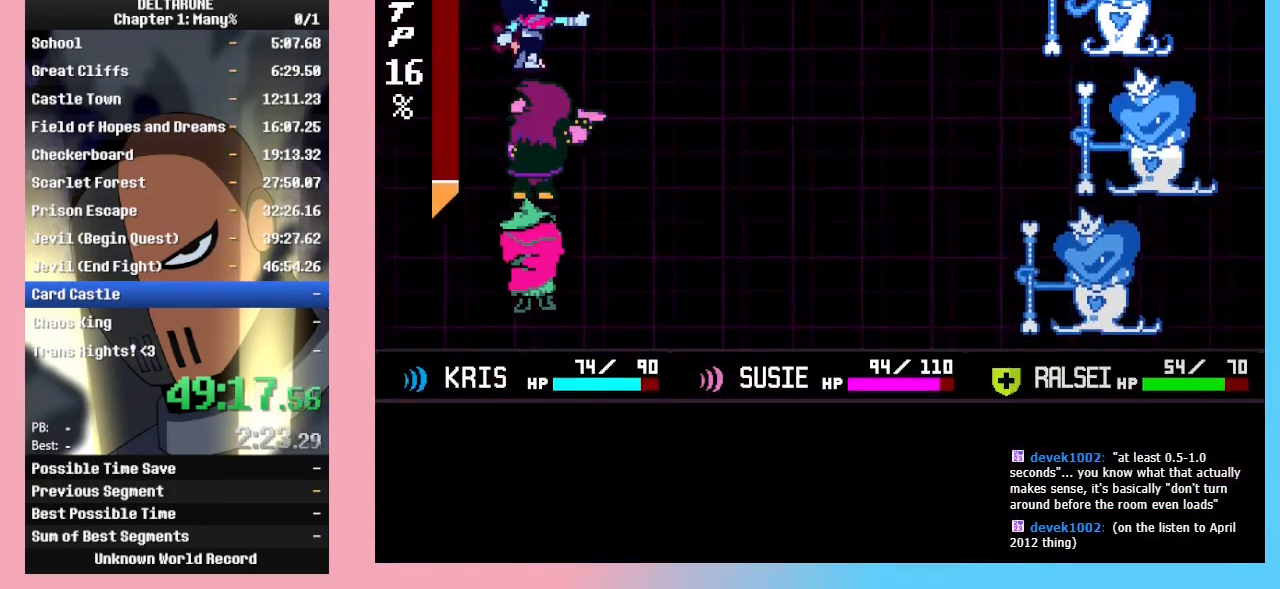
{"keys": ["z"], "events": [[433, "return", "down"], [500, "return", "up"], [500, "z", "down"]]}
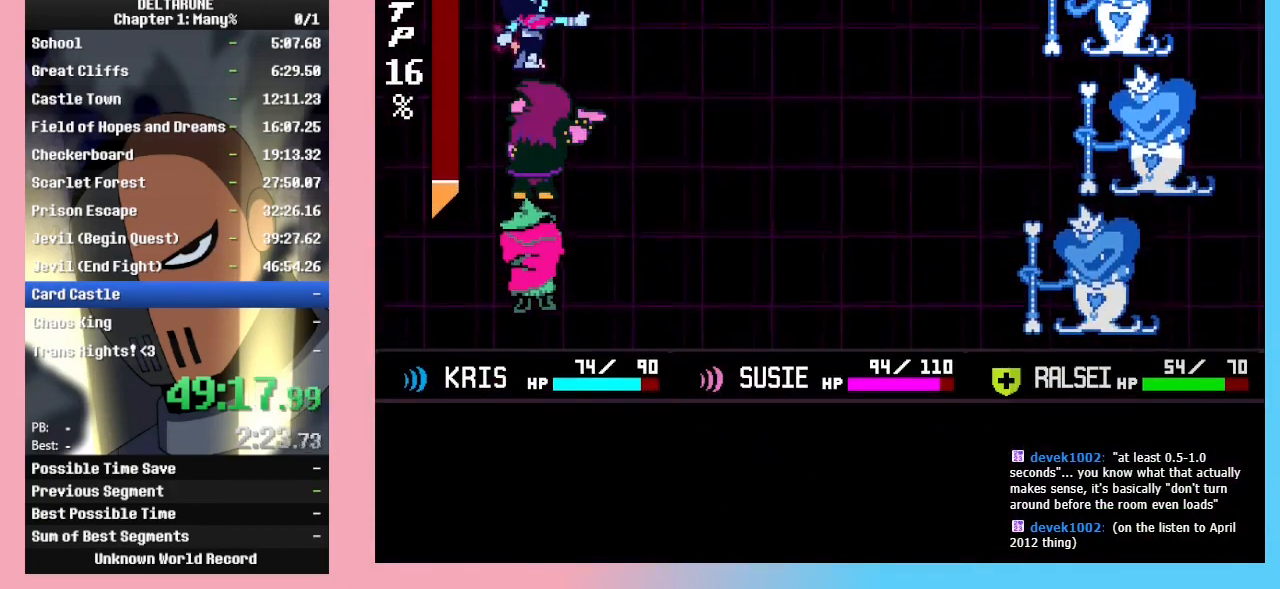
{"keys": ["z"], "events": [[33, "return", "down"], [100, "z", "up"], [133, "return", "up"], [133, "z", "down"], [167, "return", "down"], [233, "z", "up"], [267, "return", "up"], [267, "z", "down"], [333, "return", "down"], [367, "return", "up"], [367, "z", "up"], [467, "return", "down"], [467, "z", "down"], [500, "return", "up"]]}
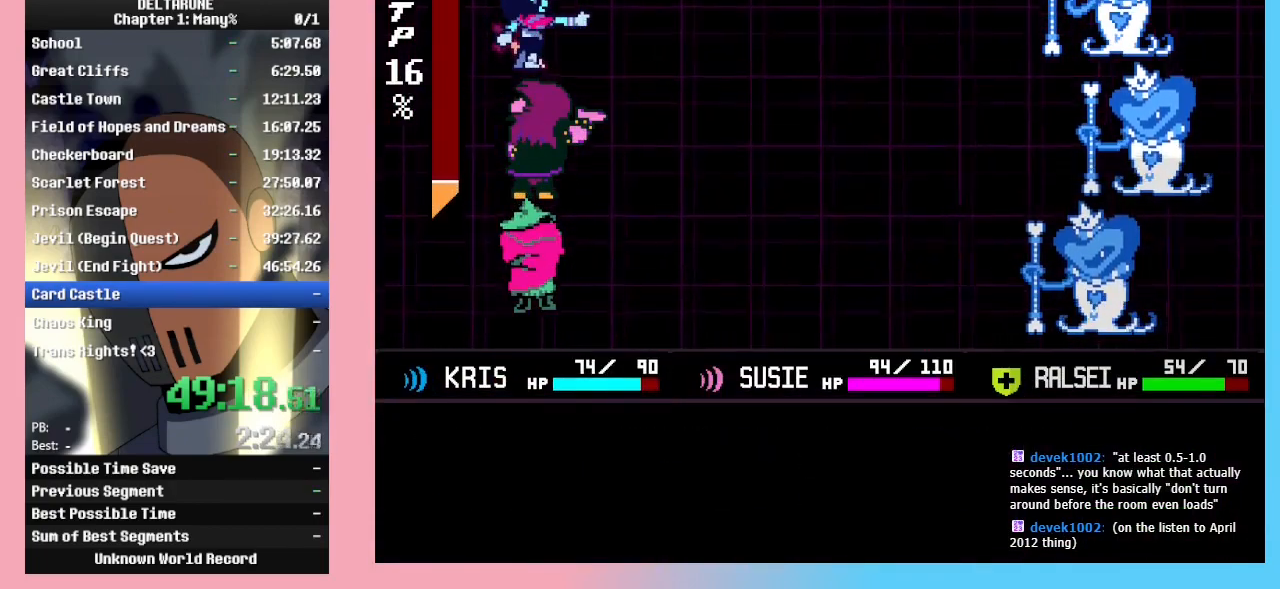
{"keys": ["return"], "events": [[33, "z", "up"], [100, "return", "down"], [100, "z", "down"], [133, "return", "up"], [200, "z", "up"], [233, "return", "down"], [267, "return", "up"], [267, "z", "down"], [367, "return", "down"], [367, "z", "up"], [433, "return", "up"], [433, "z", "down"], [500, "return", "down"], [500, "z", "up"]]}
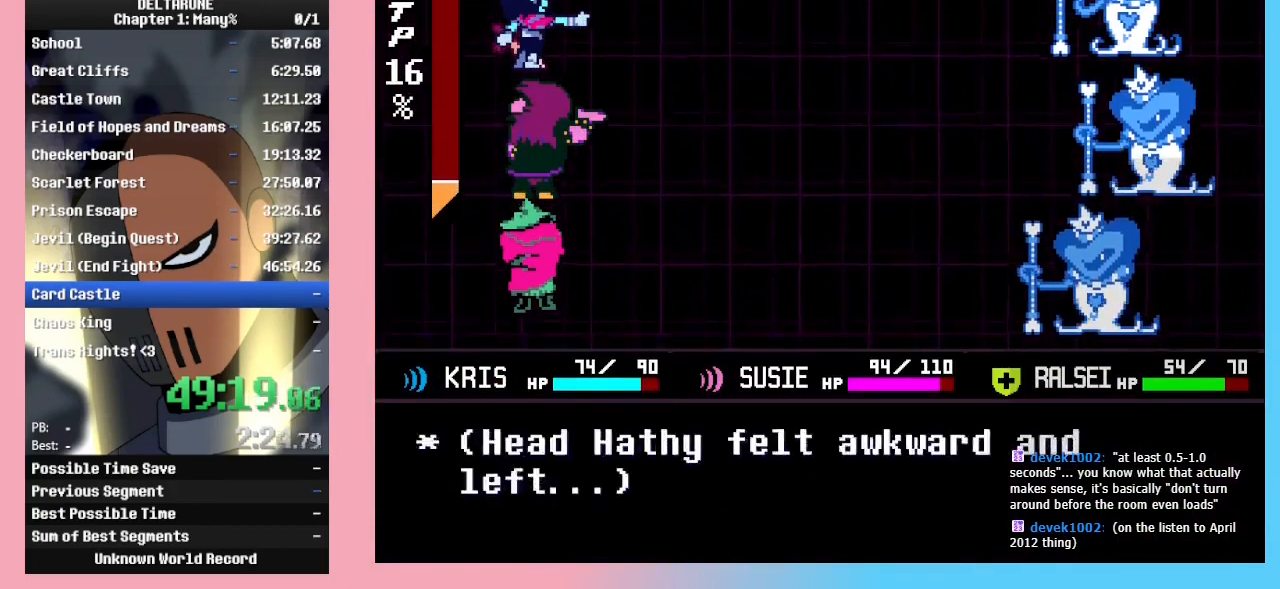
{"keys": ["return"], "events": [[100, "return", "up"], [100, "z", "down"], [200, "return", "down"], [200, "z", "up"], [233, "return", "up"], [233, "z", "down"], [333, "return", "down"], [333, "z", "up"], [400, "return", "up"], [433, "z", "down"], [500, "return", "down"], [500, "z", "up"]]}
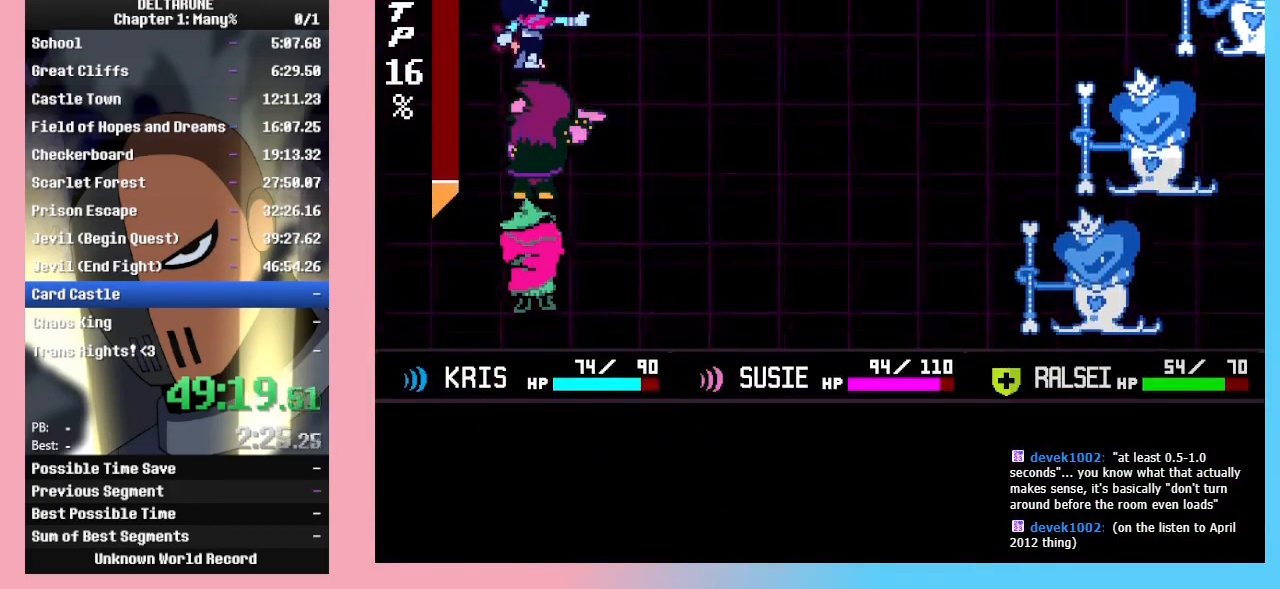
{"keys": [], "events": [[33, "return", "up"], [67, "z", "down"], [133, "return", "down"], [167, "return", "up"], [167, "z", "up"], [267, "return", "down"], [267, "z", "down"], [367, "return", "up"], [367, "z", "up"], [400, "return", "down"], [467, "z", "down"], [500, "return", "up"], [500, "z", "up"]]}
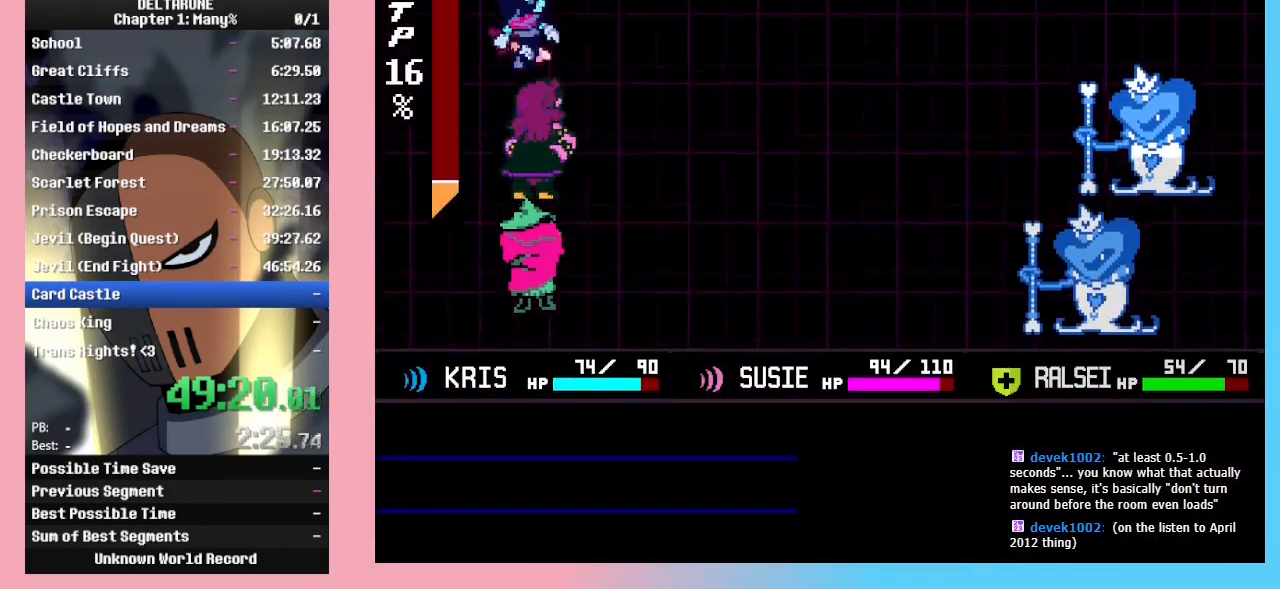
{"keys": ["return"], "events": [[67, "return", "down"], [100, "z", "down"], [133, "return", "up"], [200, "return", "down"], [200, "z", "up"], [233, "z", "down"], [300, "return", "up"], [333, "z", "up"], [367, "return", "down"], [433, "return", "up"], [433, "z", "down"], [500, "return", "down"], [500, "z", "up"]]}
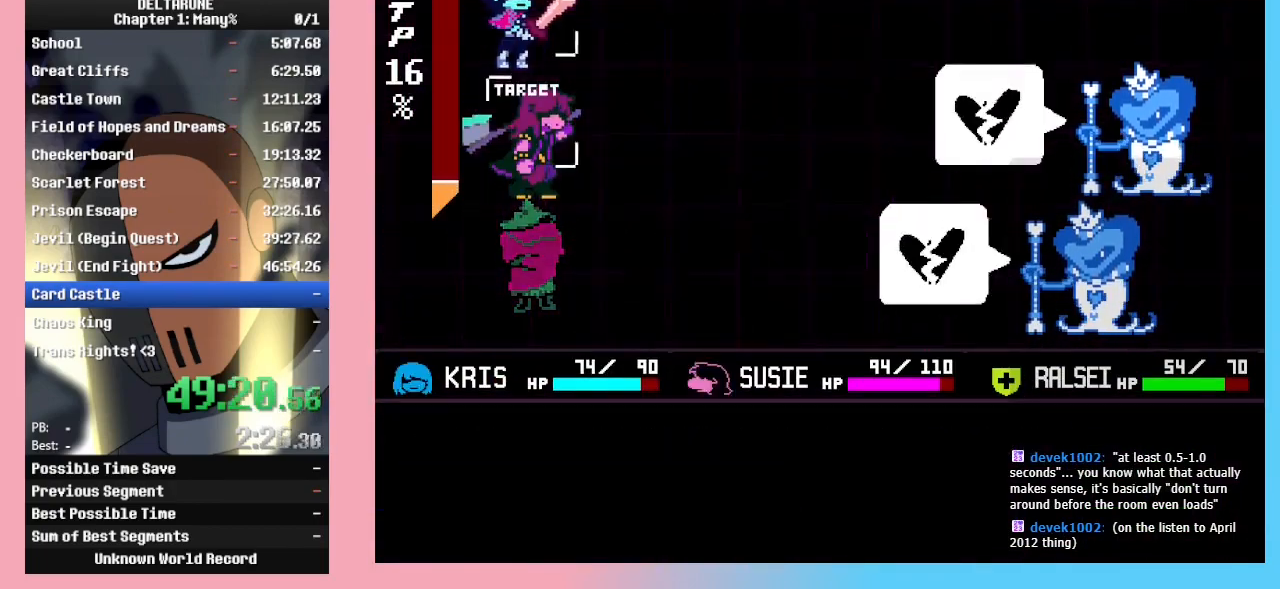
{"keys": ["down"], "events": [[67, "return", "up"], [100, "z", "down"], [167, "return", "down"], [167, "z", "up"], [267, "return", "up"], [267, "z", "down"], [300, "z", "up"], [433, "down", "down"]]}
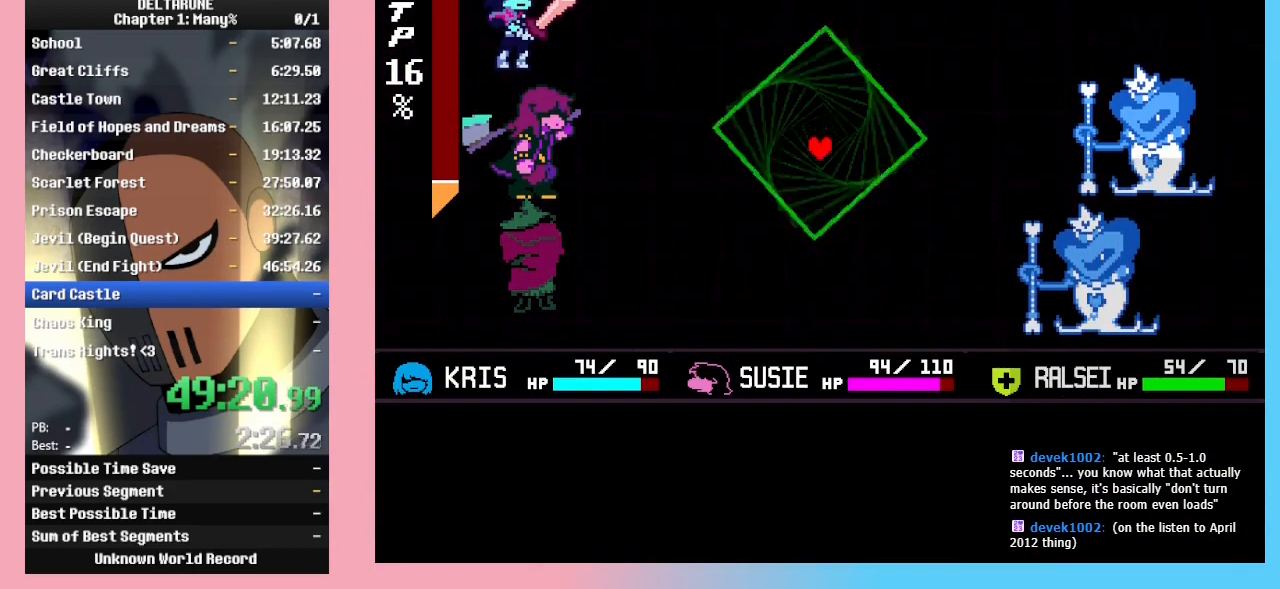
{"keys": ["left", "up"], "events": [[300, "right", "down"], [367, "down", "up"], [467, "left", "down"], [467, "right", "up"], [467, "up", "down"]]}
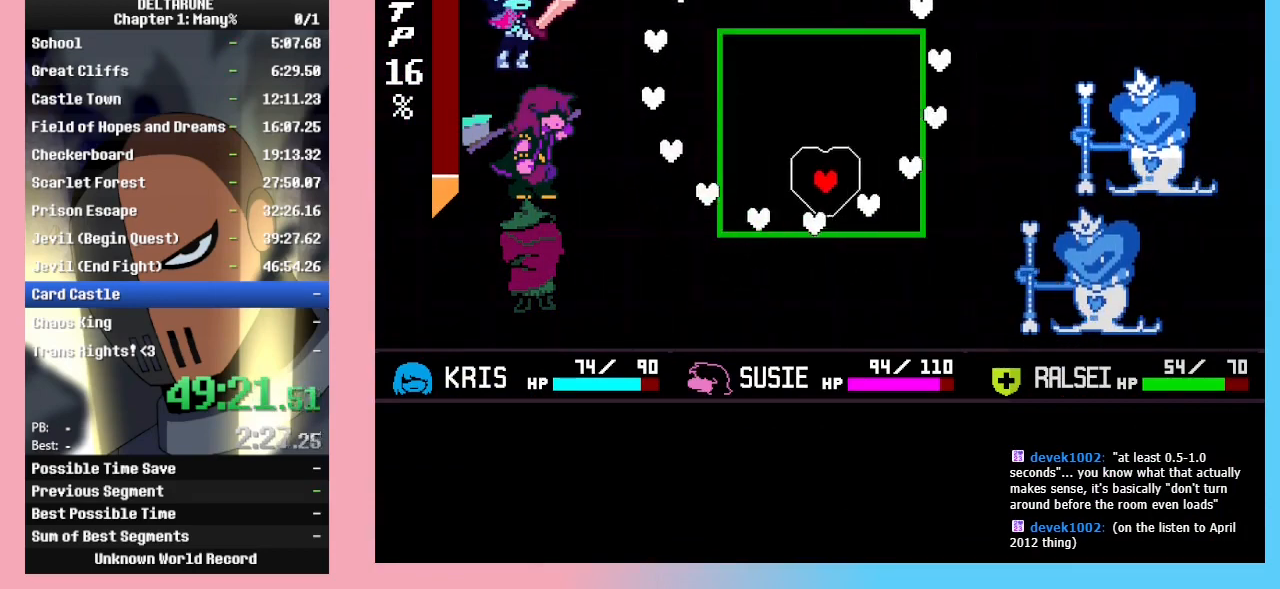
{"keys": ["up"], "events": [[367, "left", "up"]]}
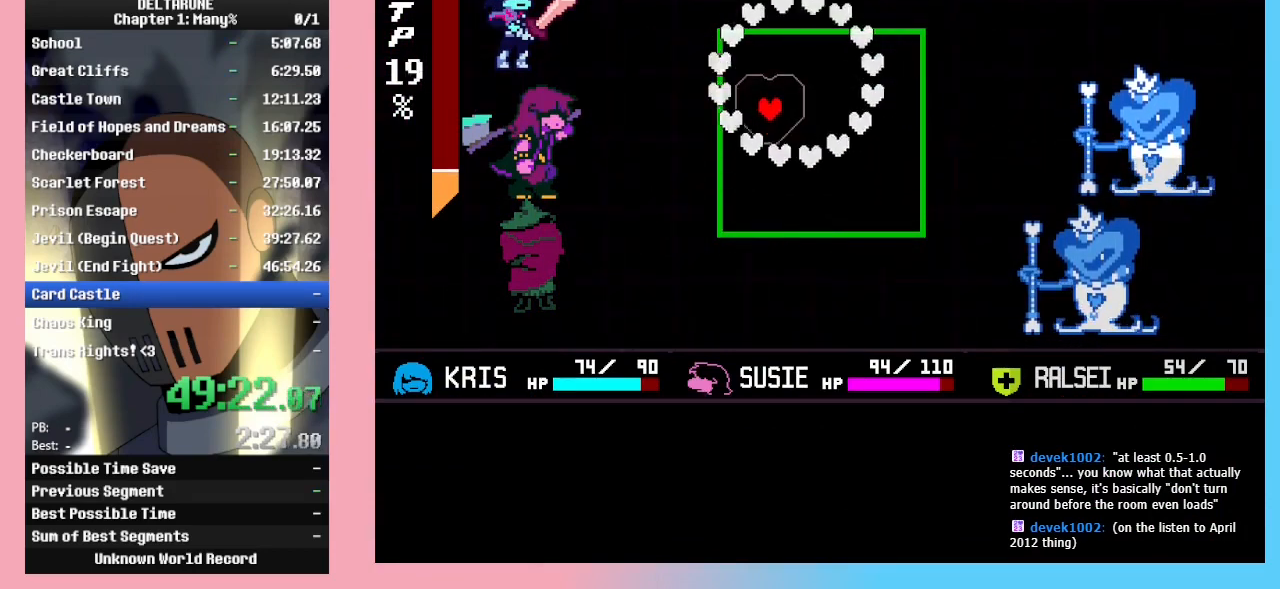
{"keys": ["down"], "events": [[33, "up", "up"], [67, "right", "down"], [100, "down", "down"], [267, "right", "up"]]}
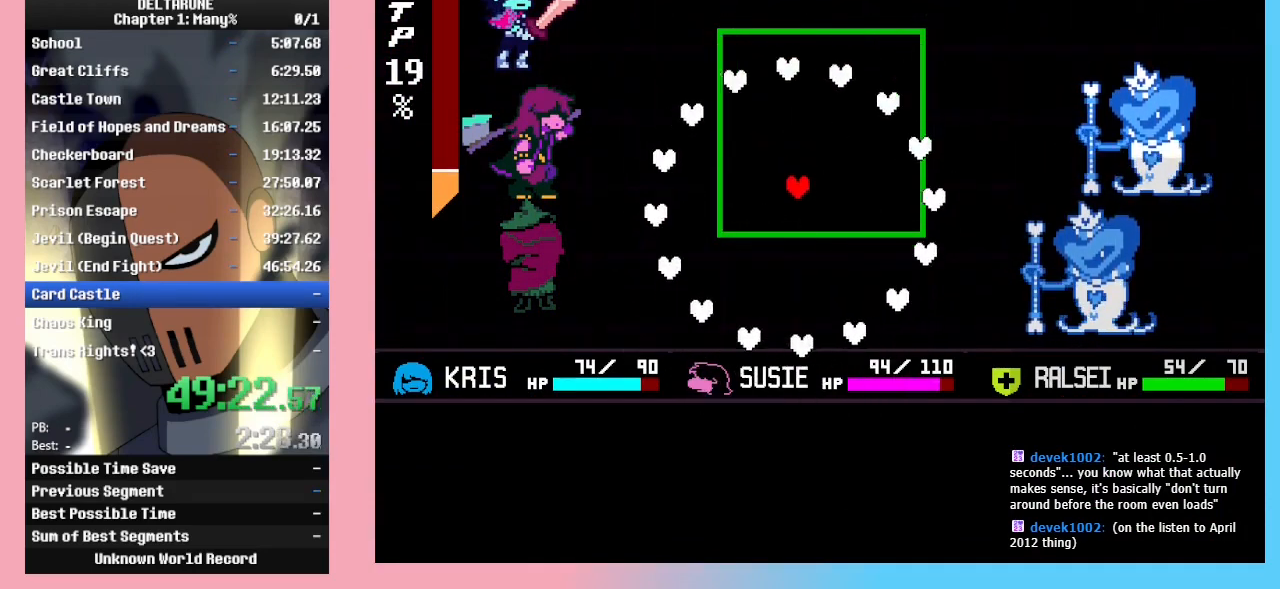
{"keys": ["left", "up"], "events": [[300, "down", "up"], [300, "right", "down"], [367, "right", "up"], [500, "left", "down"], [500, "up", "down"]]}
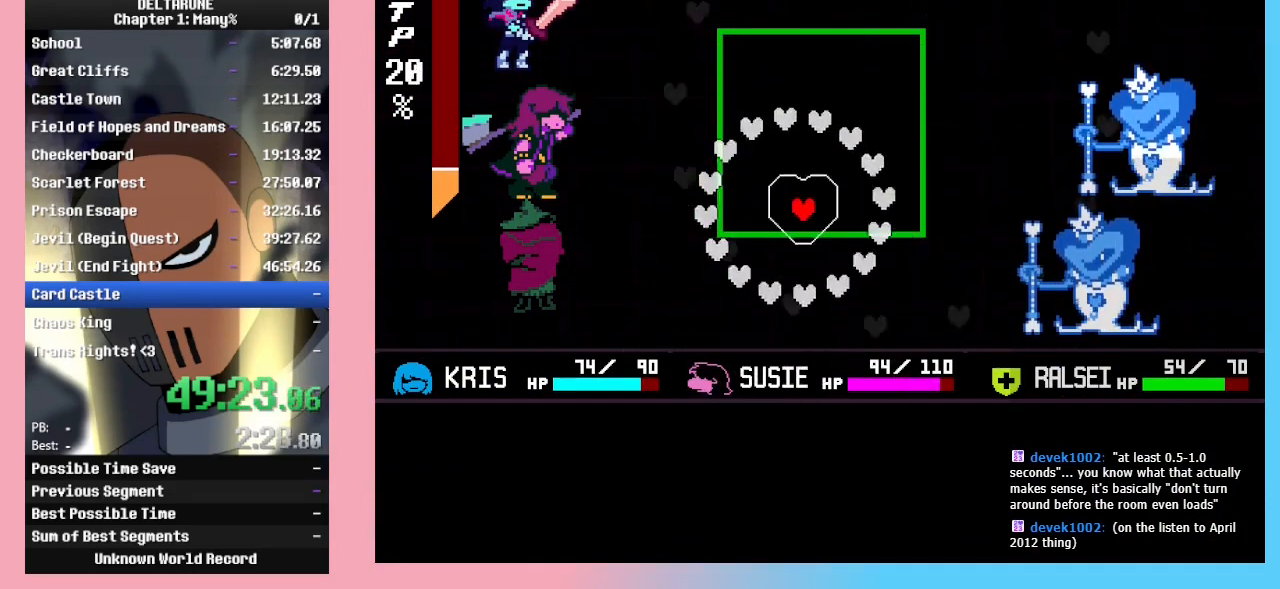
{"keys": ["right", "up"], "events": [[133, "left", "up"], [200, "up", "up"], [433, "right", "down"], [433, "up", "down"]]}
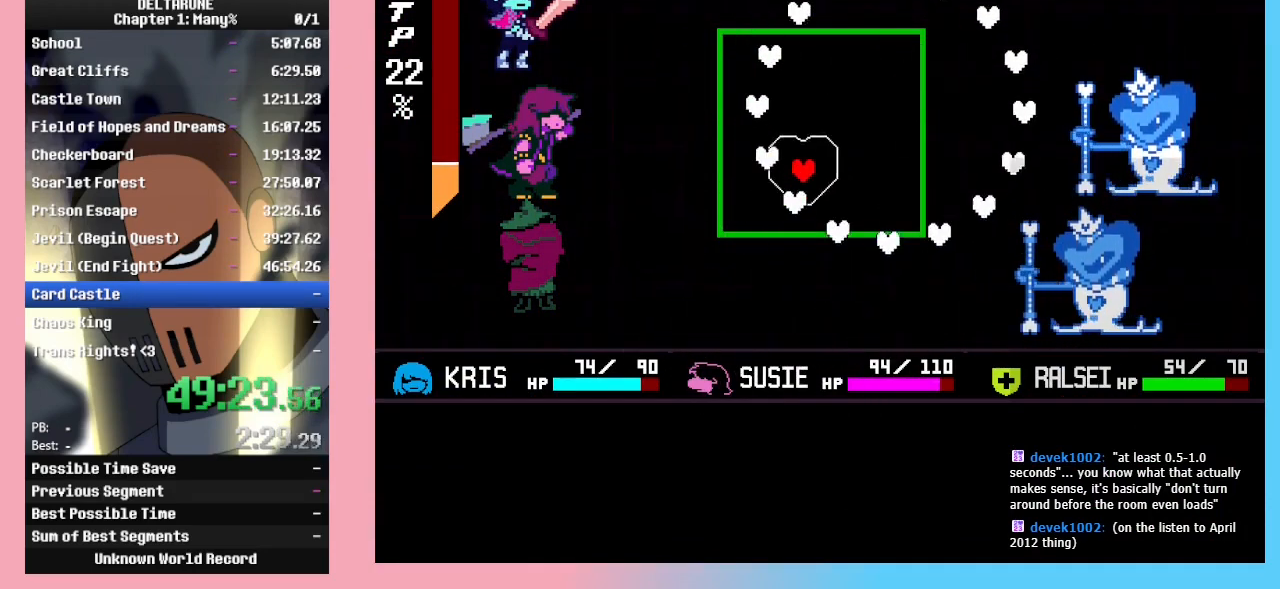
{"keys": ["down"], "events": [[200, "up", "up"], [400, "down", "down"], [433, "right", "up"]]}
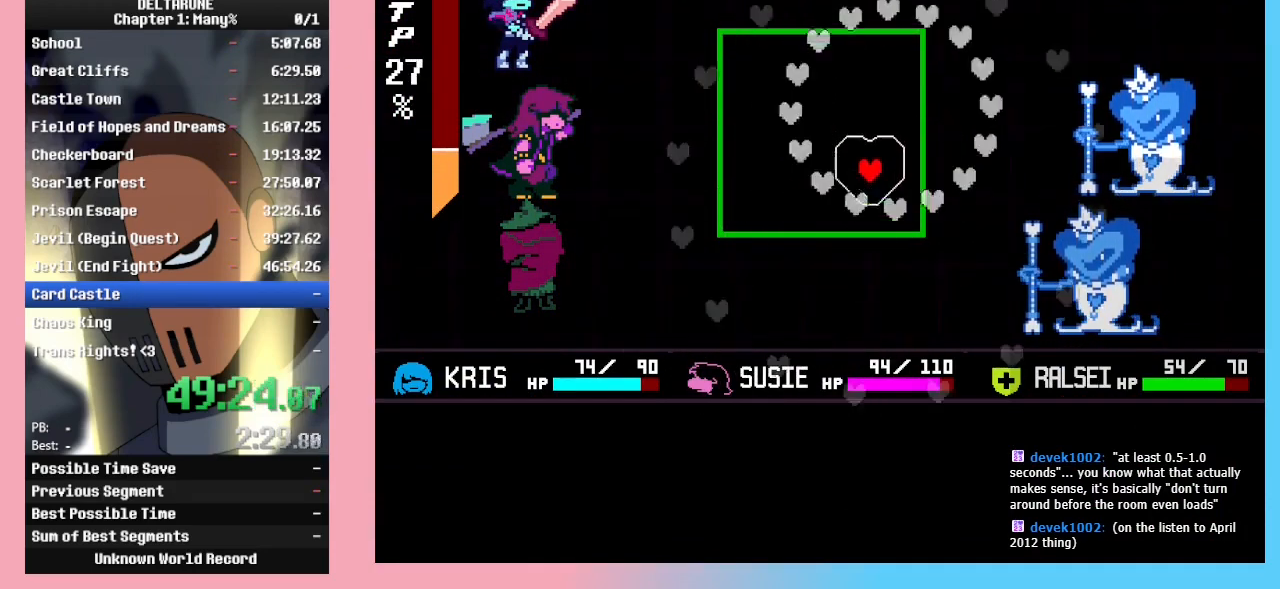
{"keys": ["down", "left"], "events": [[133, "down", "up"], [233, "left", "down"], [267, "down", "down"], [300, "left", "up"], [400, "left", "down"]]}
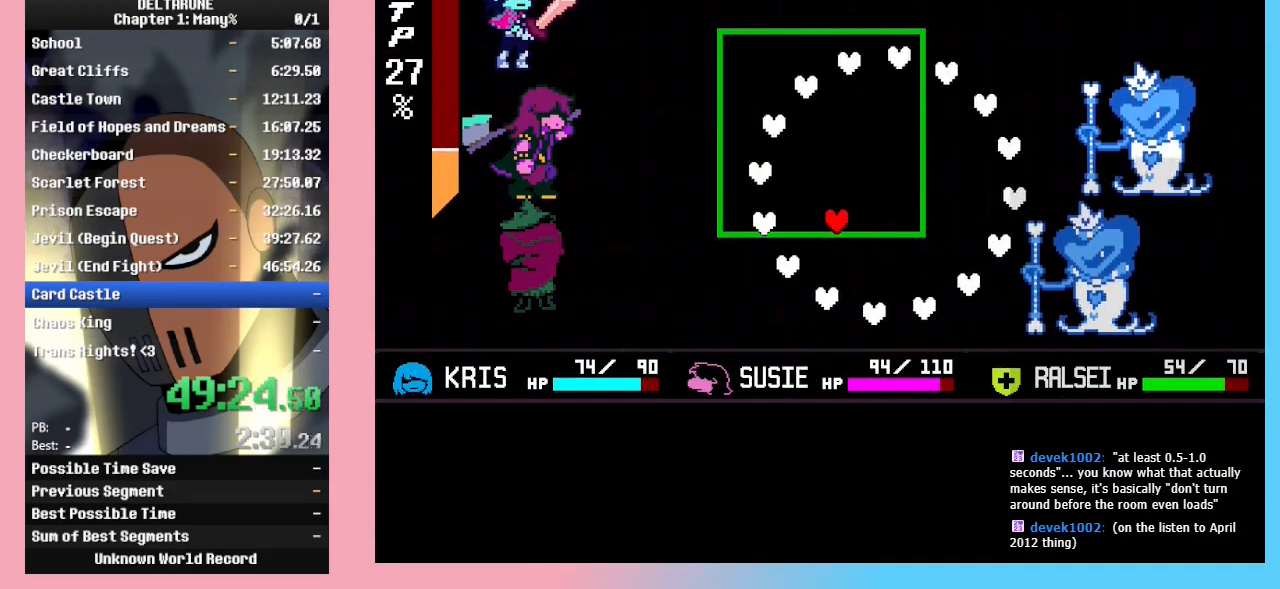
{"keys": ["left"], "events": [[100, "down", "up"], [133, "left", "up"], [233, "right", "down"], [233, "up", "down"], [467, "right", "up"], [467, "up", "up"], [500, "left", "down"]]}
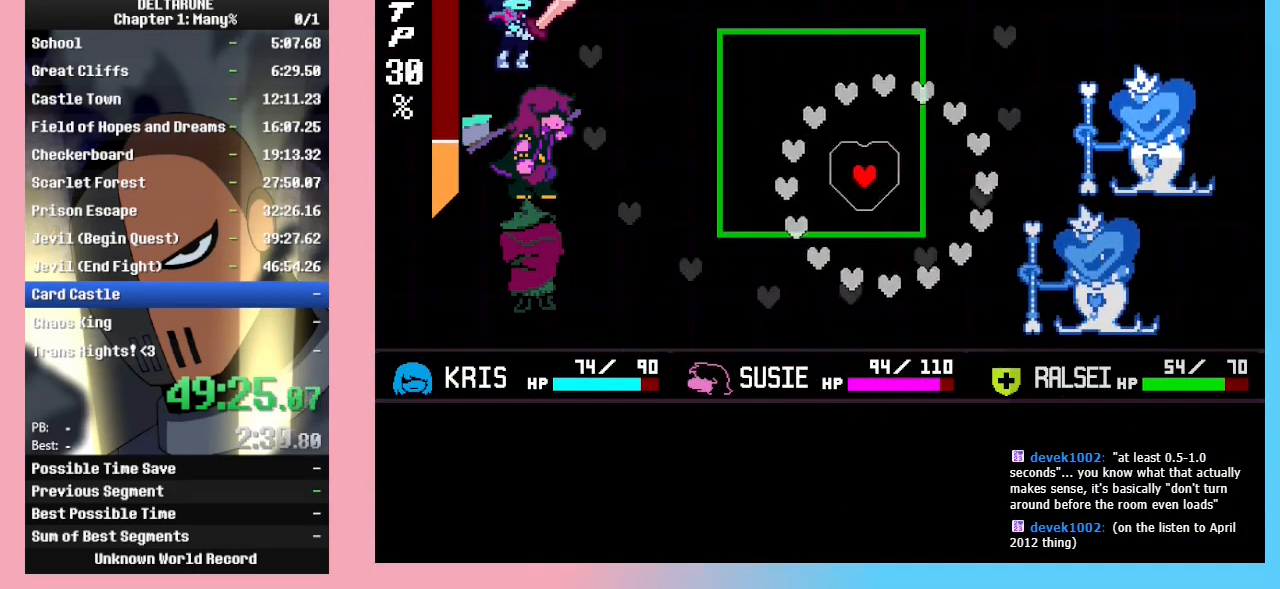
{"keys": ["left", "up"], "events": [[100, "down", "down"], [300, "left", "up"], [333, "down", "up"], [433, "left", "down"], [433, "up", "down"]]}